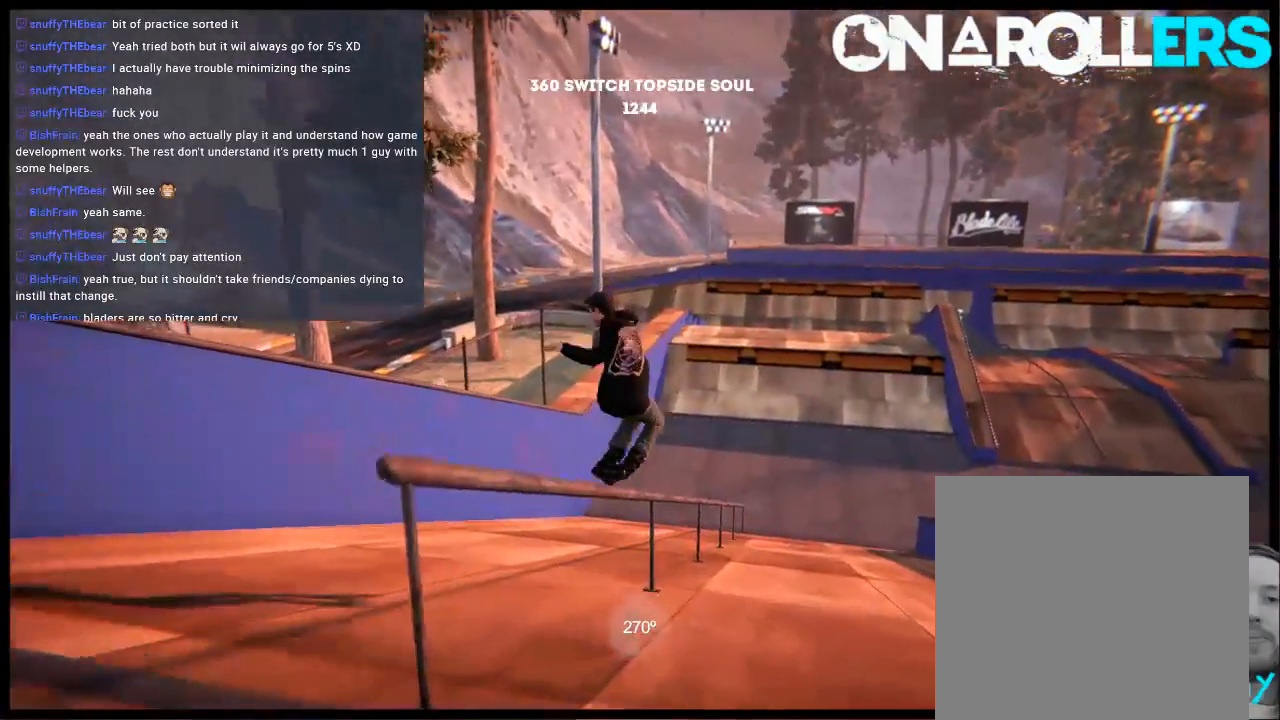
Gameplay with a controller (Xbox layout); each line is a JSON object with the inputs held at the frame after it. "events" lists button and stick changes between this image and that frame as [ms after this image, input, new state], when the widget could be followed in between. Not read: L3 R3.
{"buttons": [], "left_stick": "center", "right_stick": "center", "events": []}
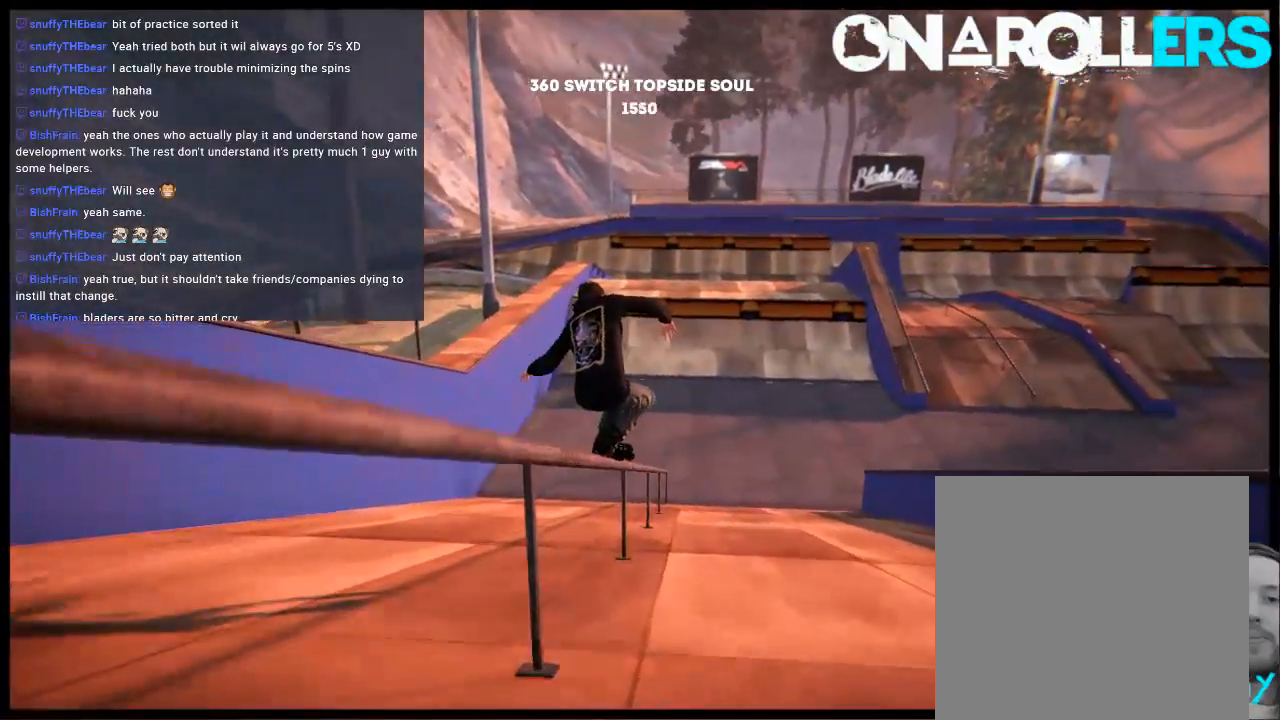
{"buttons": ["R1"], "left_stick": "center", "right_stick": "center", "events": [[117, "DPAD_RIGHT", "down"], [217, "DPAD_RIGHT", "up"], [217, "R1", "down"]]}
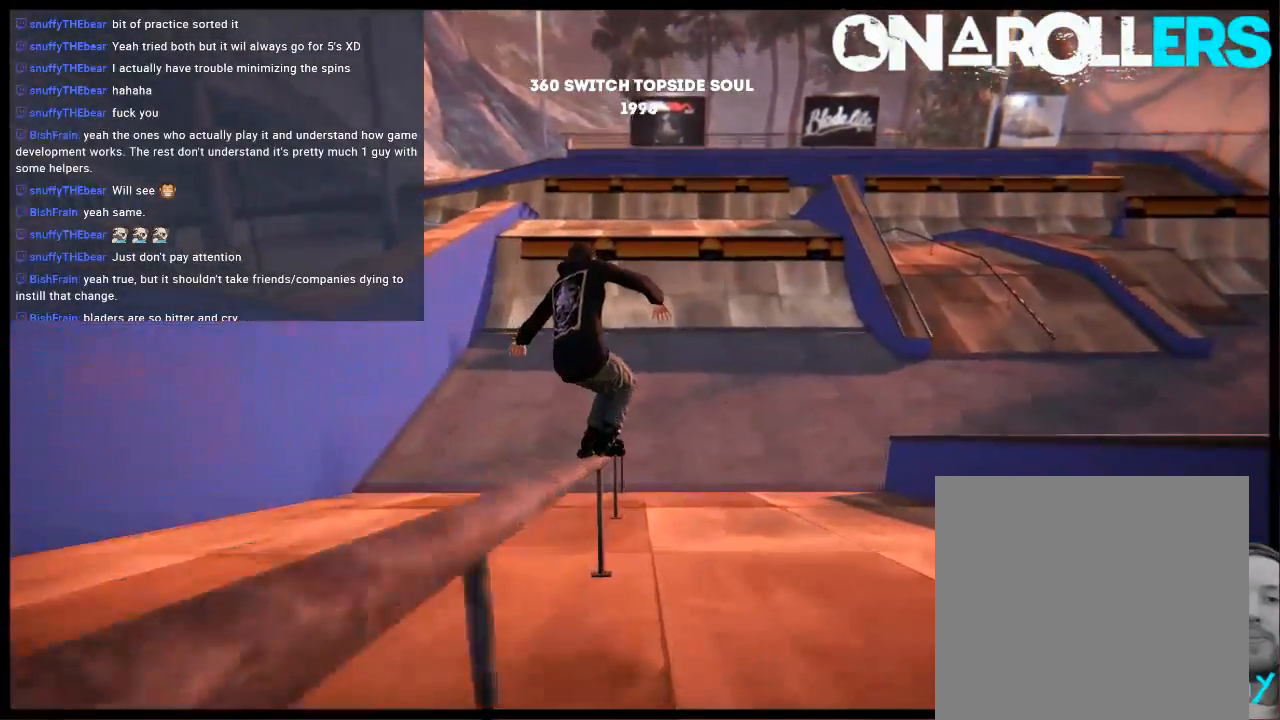
{"buttons": ["R1"], "left_stick": "center", "right_stick": "left", "events": [[183, "R2", "down"], [267, "R2", "up"], [300, "right_stick", "left"]]}
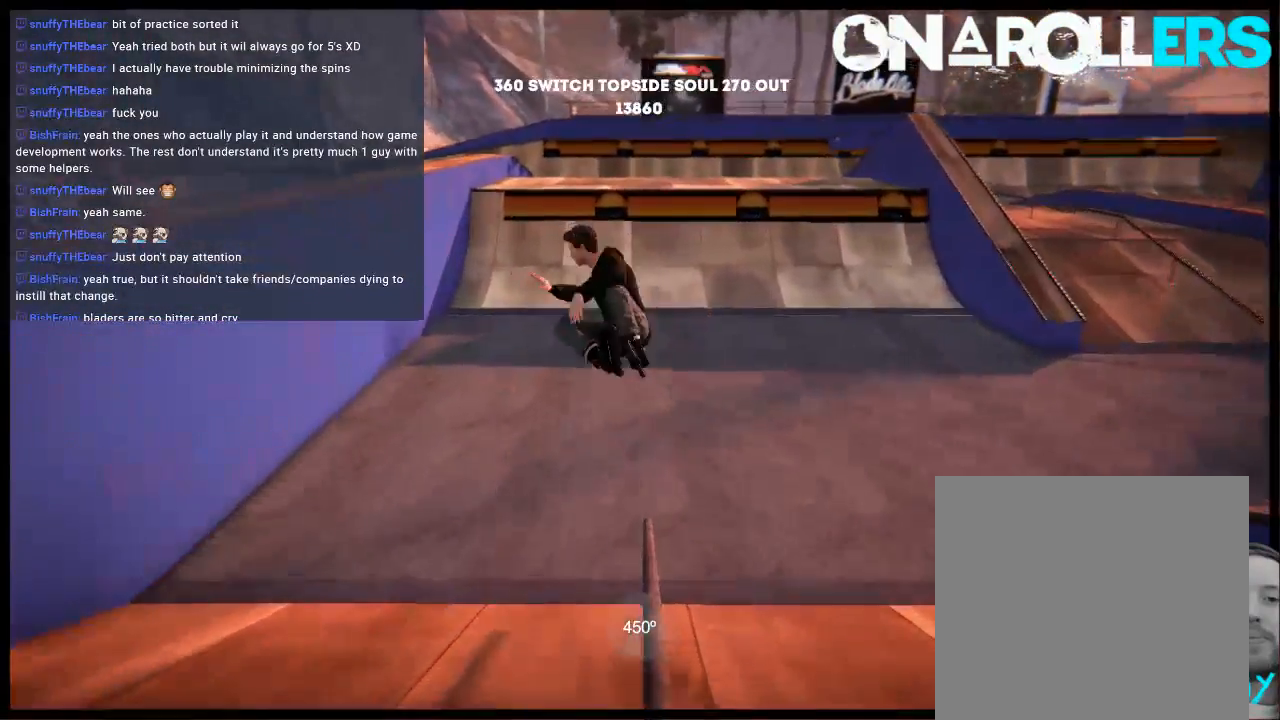
{"buttons": [], "left_stick": "center", "right_stick": "center", "events": [[133, "R1", "up"], [133, "right_stick", "center"]]}
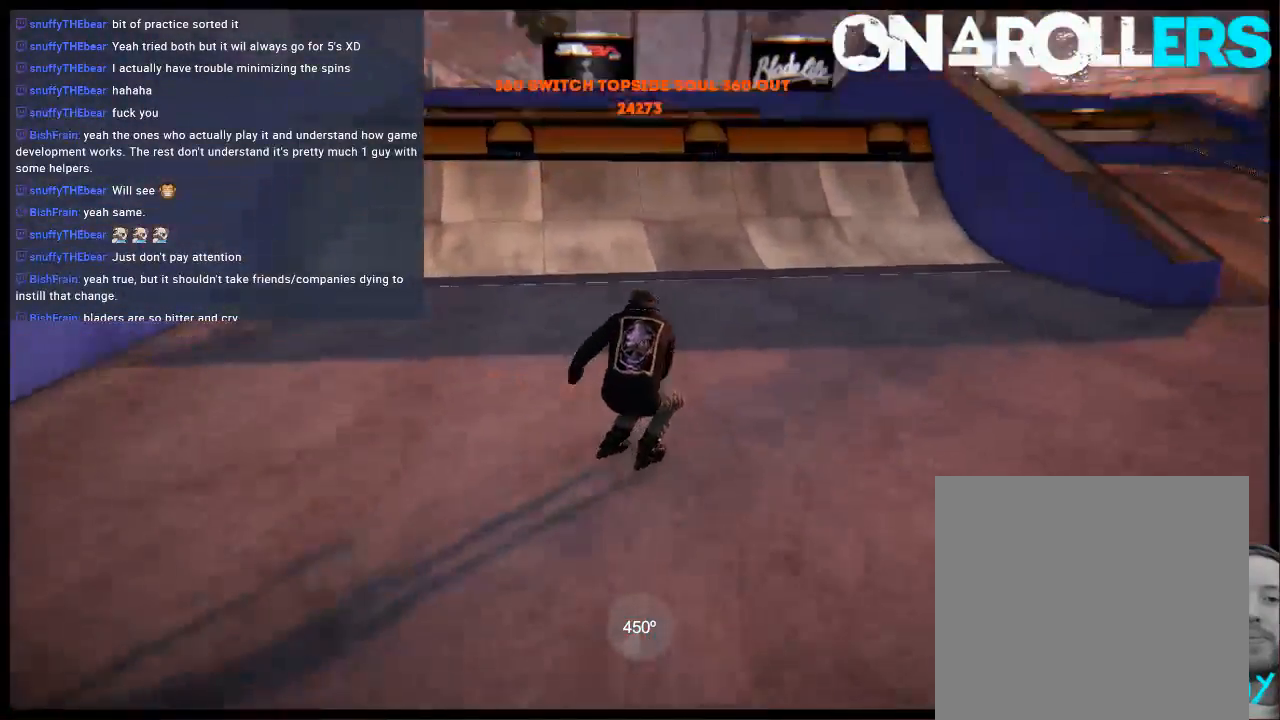
{"buttons": [], "left_stick": "center", "right_stick": "center", "events": [[233, "L2", "down"], [267, "DPAD_UP", "down"], [367, "L2", "up"], [400, "DPAD_UP", "up"]]}
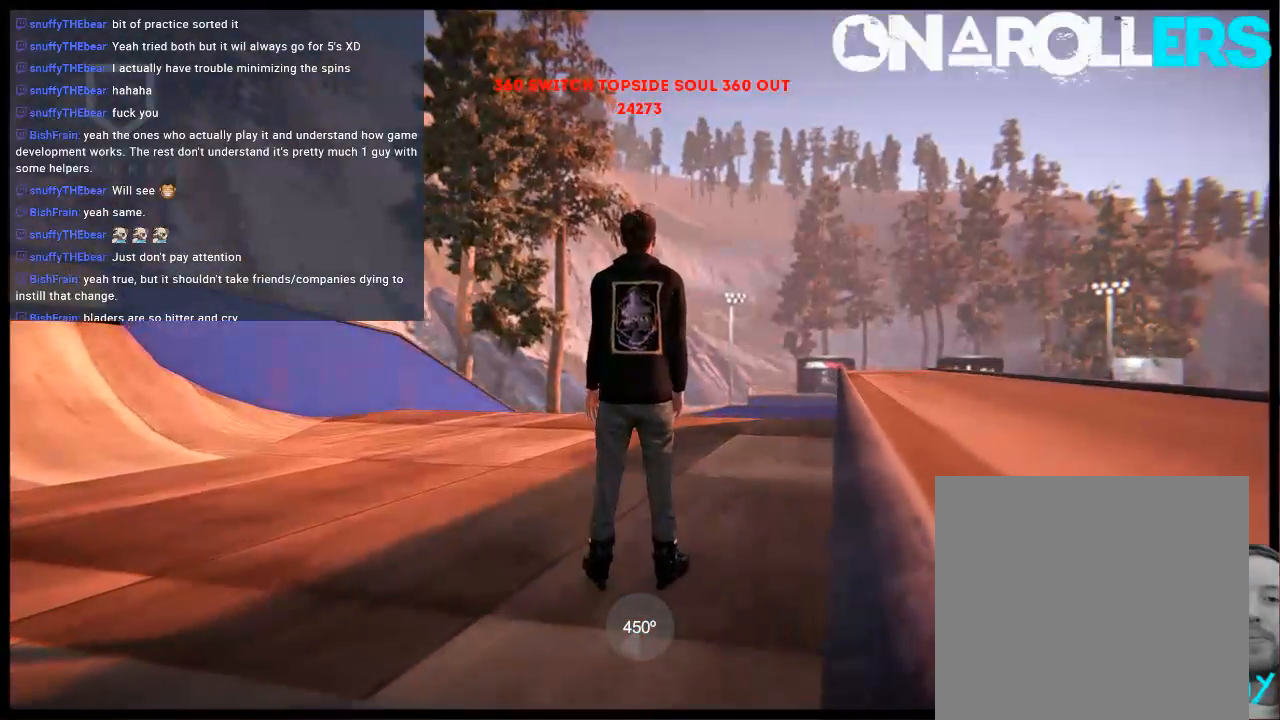
{"buttons": ["A"], "left_stick": "center", "right_stick": "center", "events": [[267, "A", "down"], [350, "A", "up"], [433, "A", "down"]]}
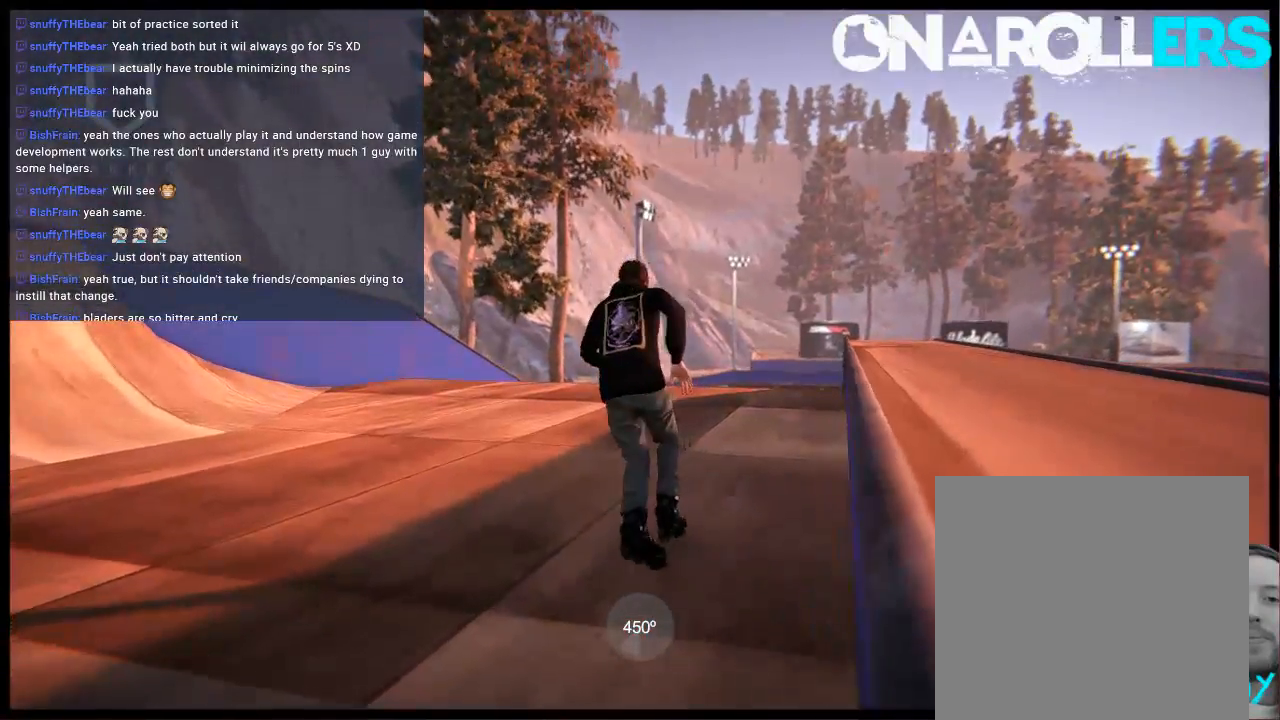
{"buttons": ["A"], "left_stick": "right", "right_stick": "center", "events": [[483, "left_stick", "right"]]}
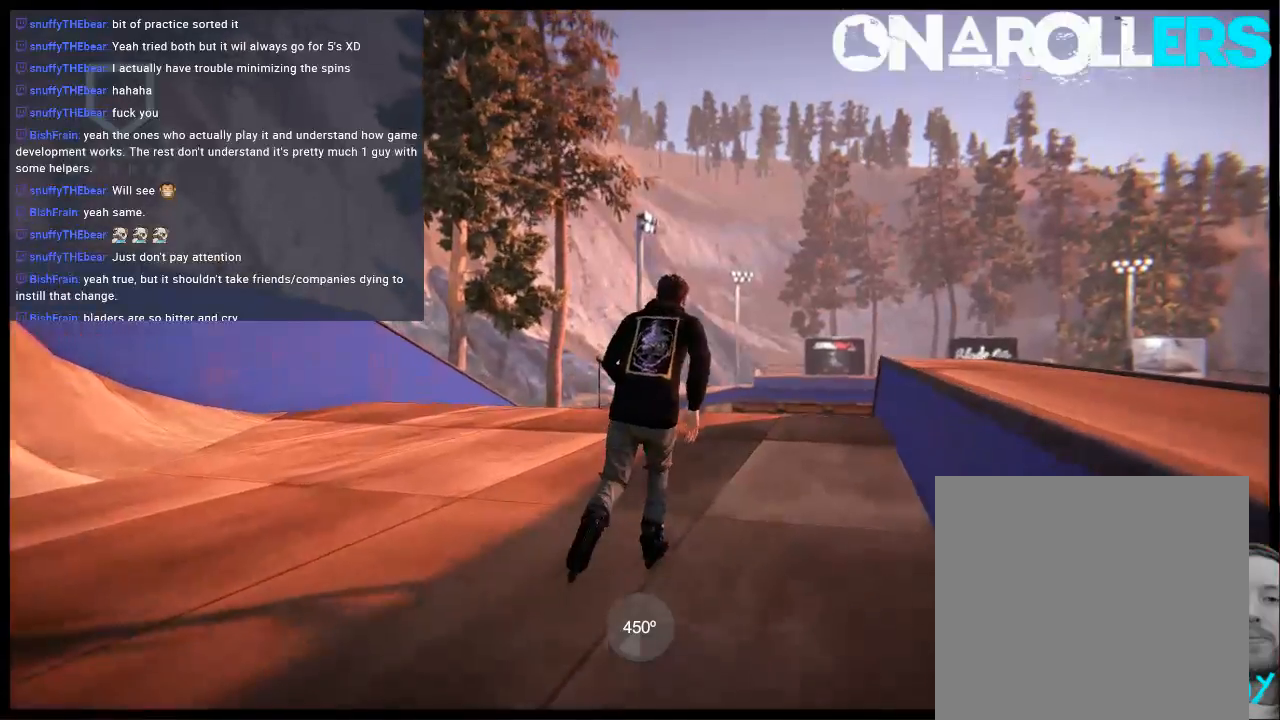
{"buttons": ["A"], "left_stick": "center", "right_stick": "center", "events": [[183, "left_stick", "center"], [217, "A", "up"], [283, "A", "down"]]}
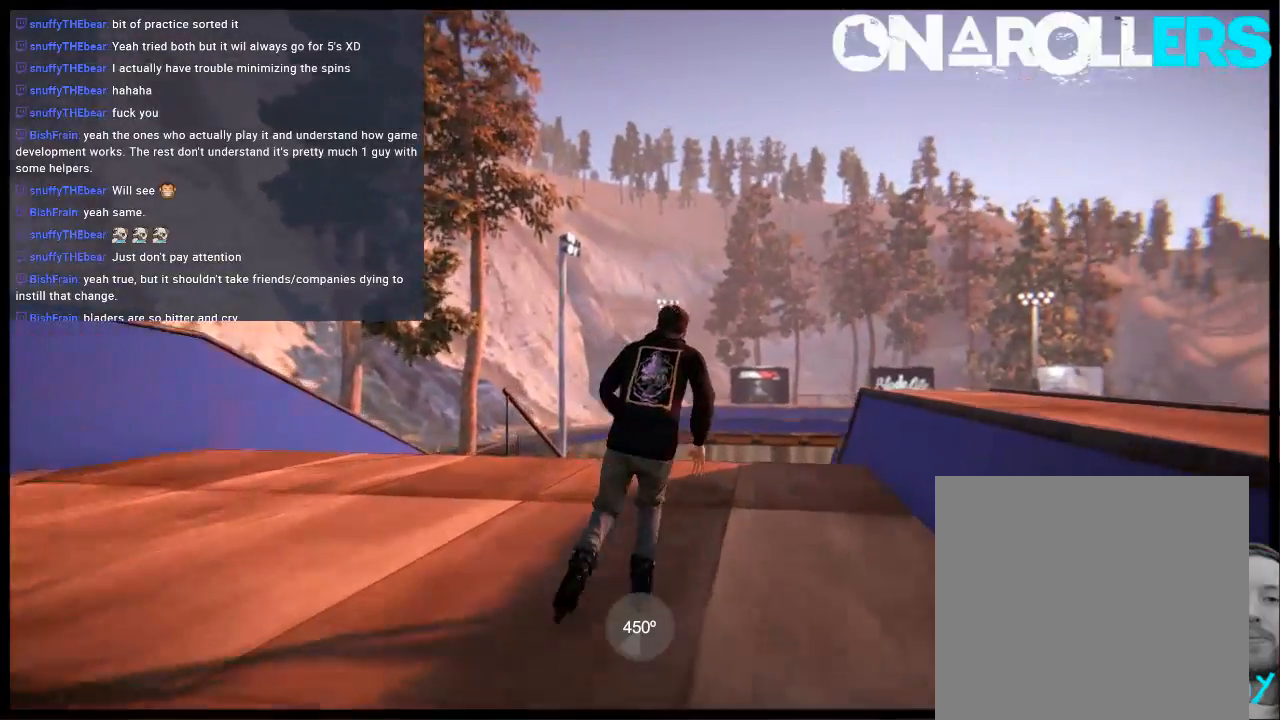
{"buttons": [], "left_stick": "center", "right_stick": "center", "events": [[500, "A", "up"]]}
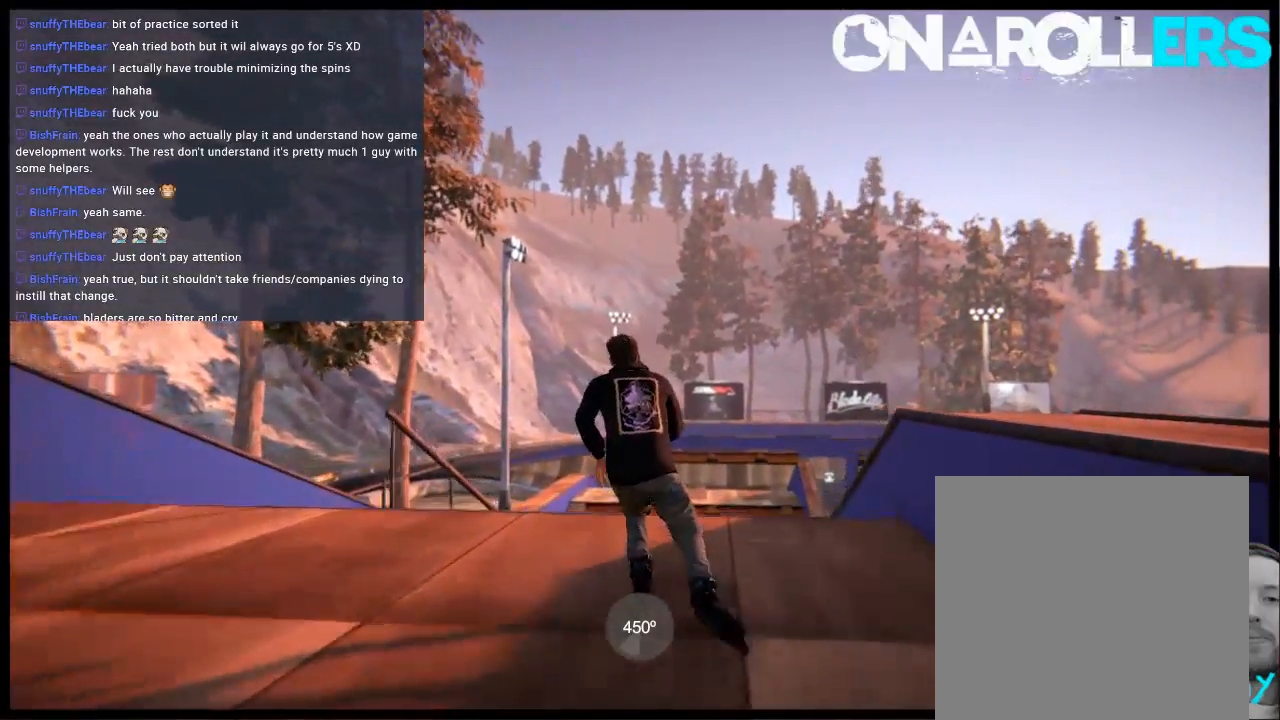
{"buttons": [], "left_stick": "center", "right_stick": "center", "events": [[100, "left_stick", "right"], [133, "A", "down"], [200, "A", "up"], [233, "left_stick", "center"], [267, "A", "down"], [400, "A", "up"]]}
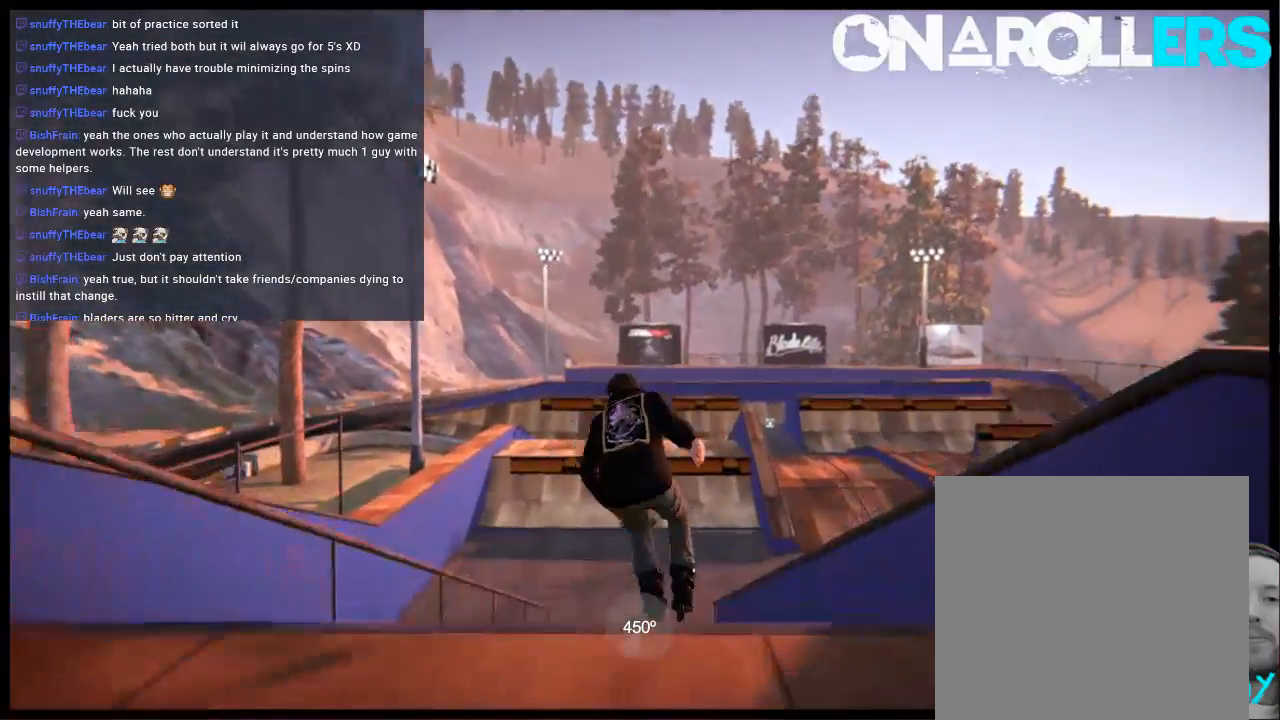
{"buttons": [], "left_stick": "center", "right_stick": "center", "events": [[367, "left_stick", "left"], [467, "left_stick", "center"]]}
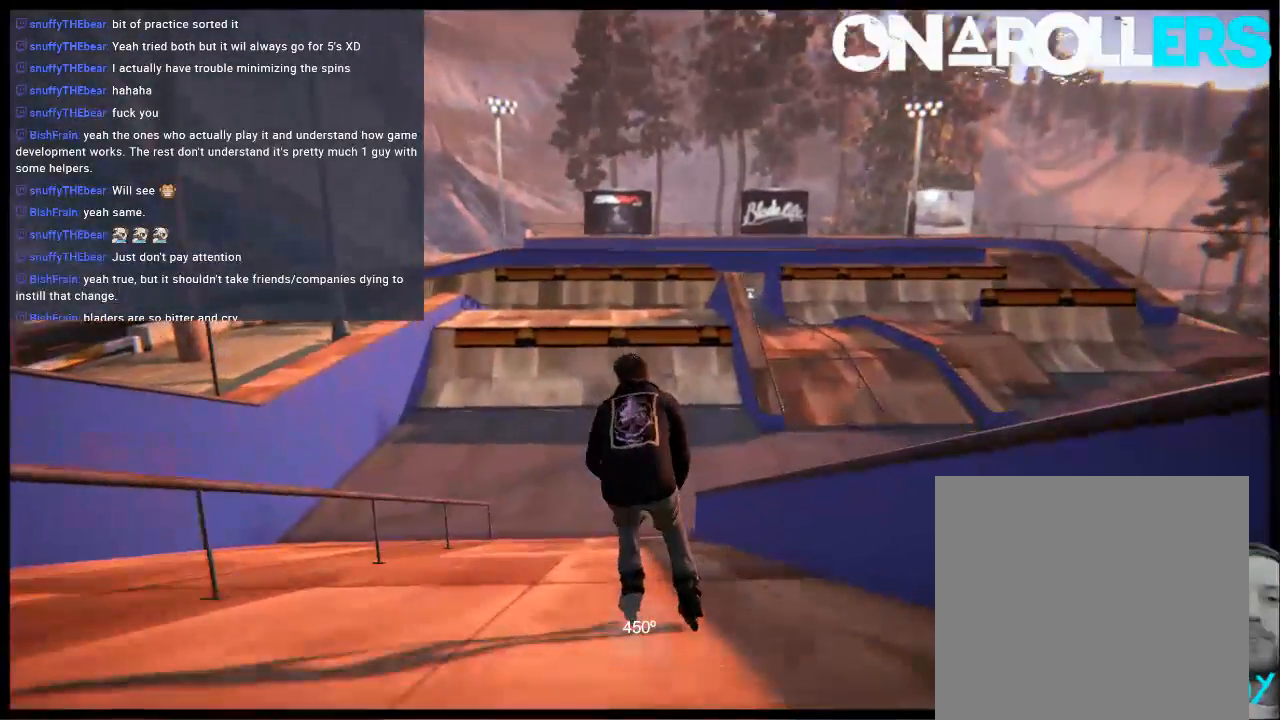
{"buttons": [], "left_stick": "right", "right_stick": "center", "events": [[333, "left_stick", "right"]]}
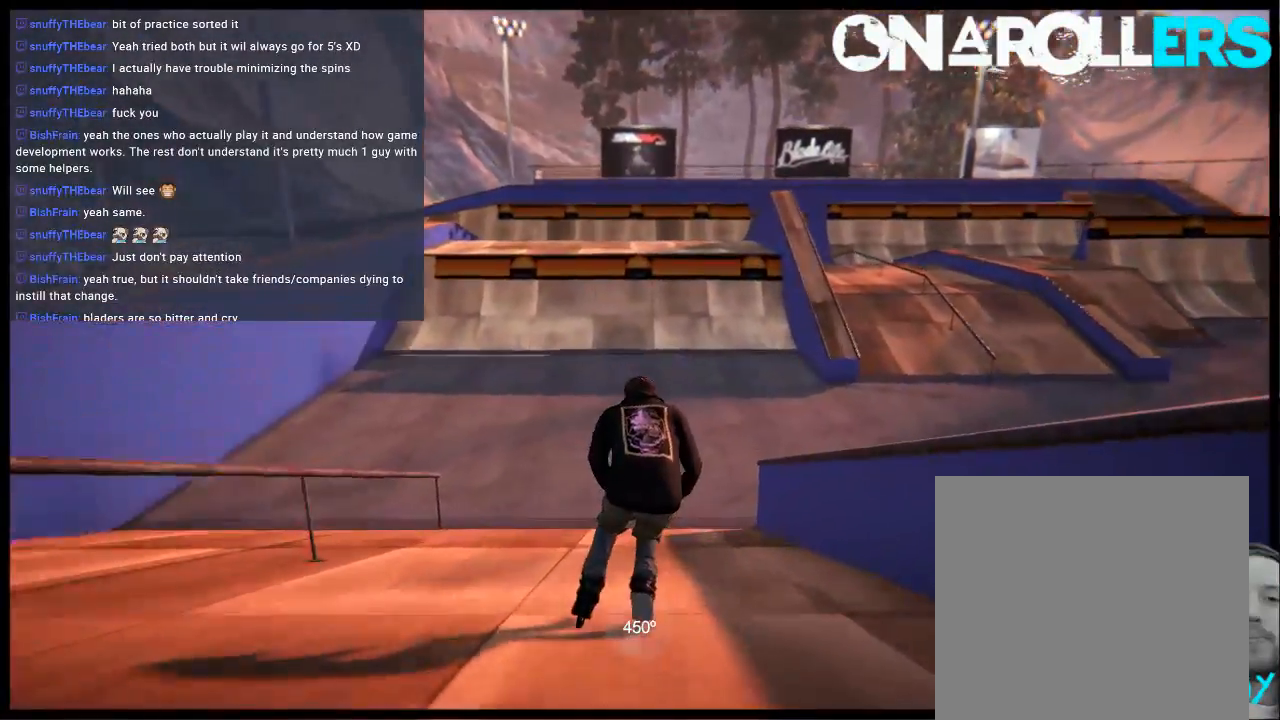
{"buttons": ["R2"], "left_stick": "center", "right_stick": "center", "events": [[17, "left_stick", "center"], [233, "left_stick", "right"], [267, "R2", "down"], [383, "left_stick", "center"]]}
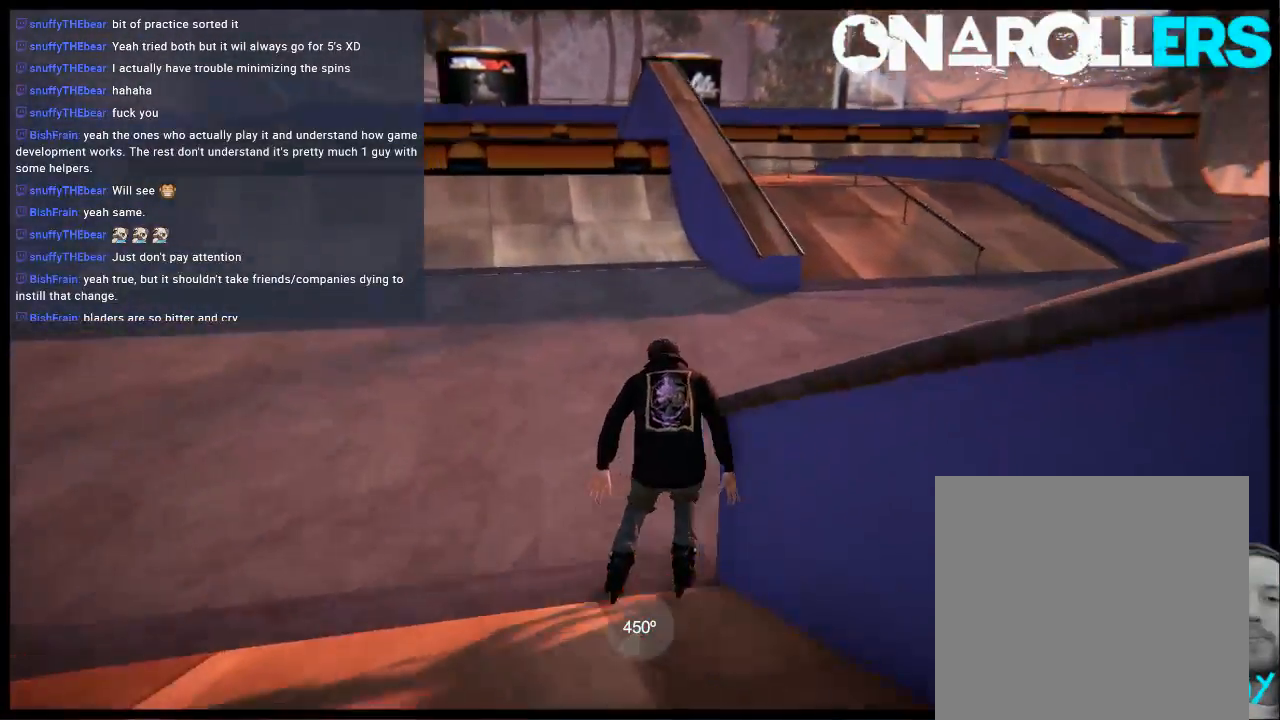
{"buttons": [], "left_stick": "up", "right_stick": "up-left", "events": [[150, "left_stick", "right"], [317, "left_stick", "center"], [417, "R2", "up"], [417, "left_stick", "up"], [483, "right_stick", "up-left"]]}
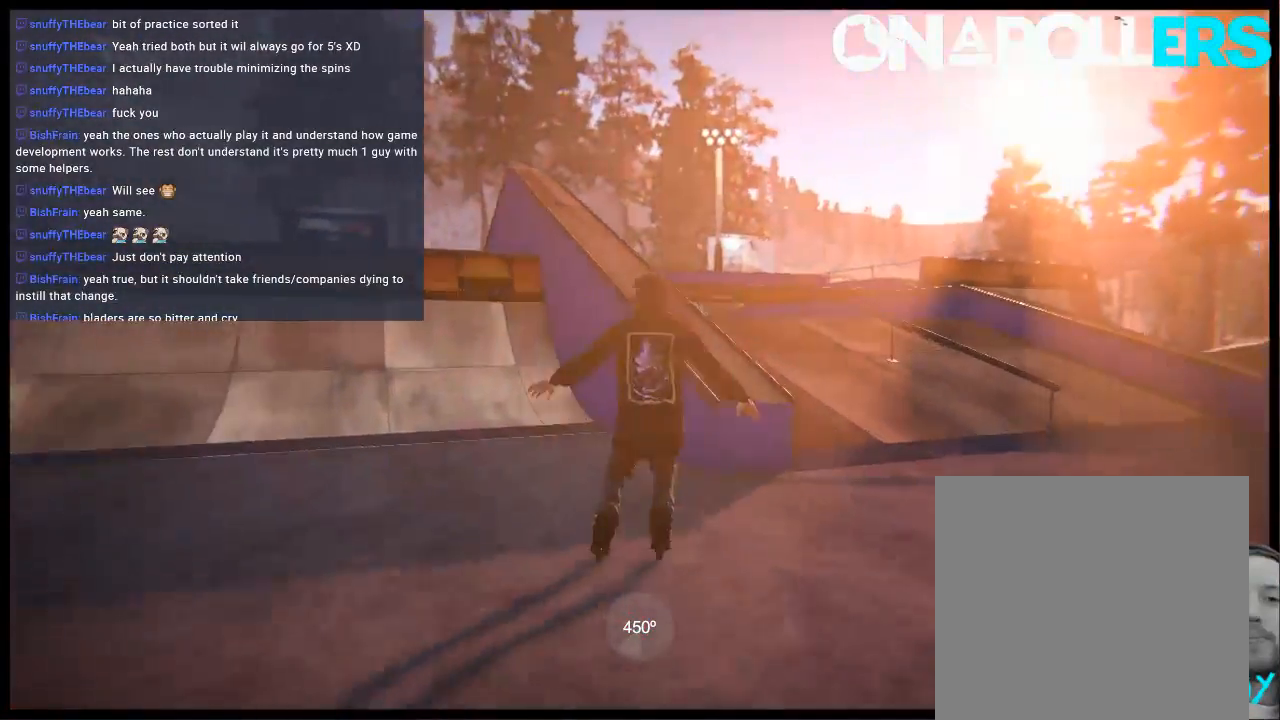
{"buttons": ["DPAD_LEFT"], "left_stick": "center", "right_stick": "center", "events": [[283, "left_stick", "center"], [417, "DPAD_LEFT", "down"], [417, "right_stick", "center"]]}
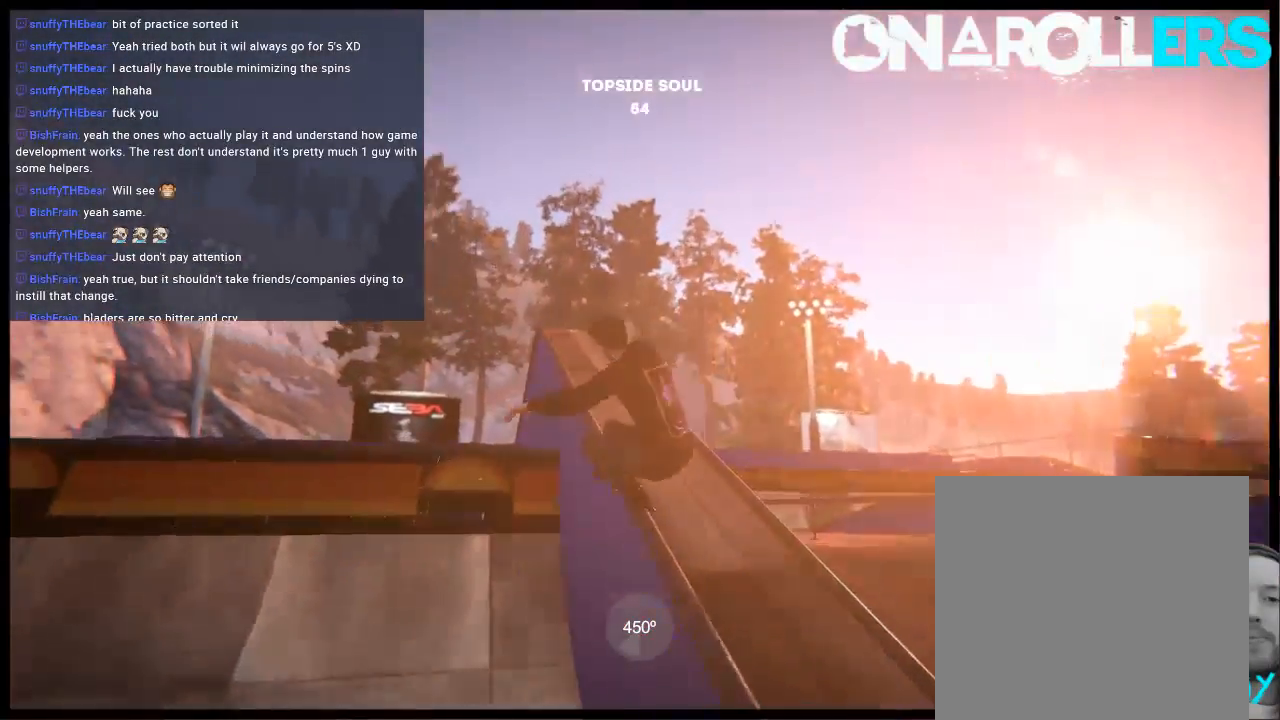
{"buttons": ["L1", "R2"], "left_stick": "left", "right_stick": "center", "events": [[83, "DPAD_LEFT", "up"], [83, "R2", "down"], [117, "L1", "down"], [500, "left_stick", "left"]]}
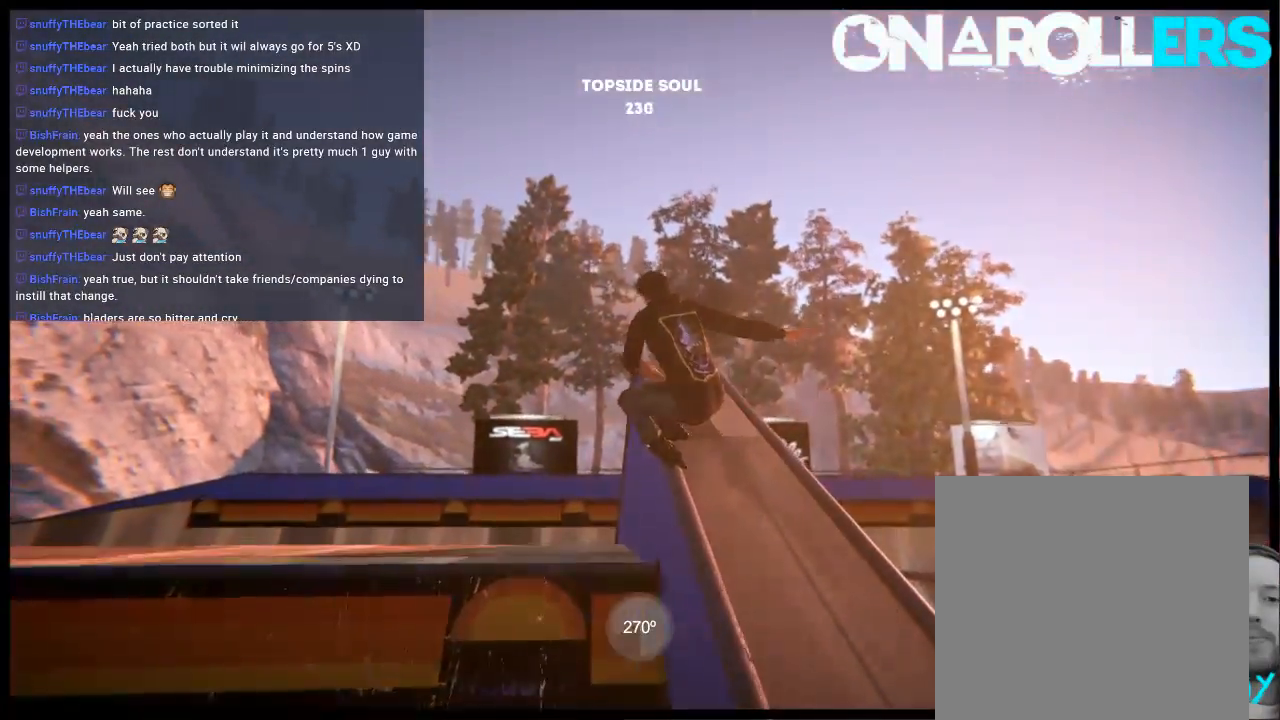
{"buttons": ["L1"], "left_stick": "left", "right_stick": "down-right", "events": [[167, "R2", "up"], [233, "right_stick", "down-right"]]}
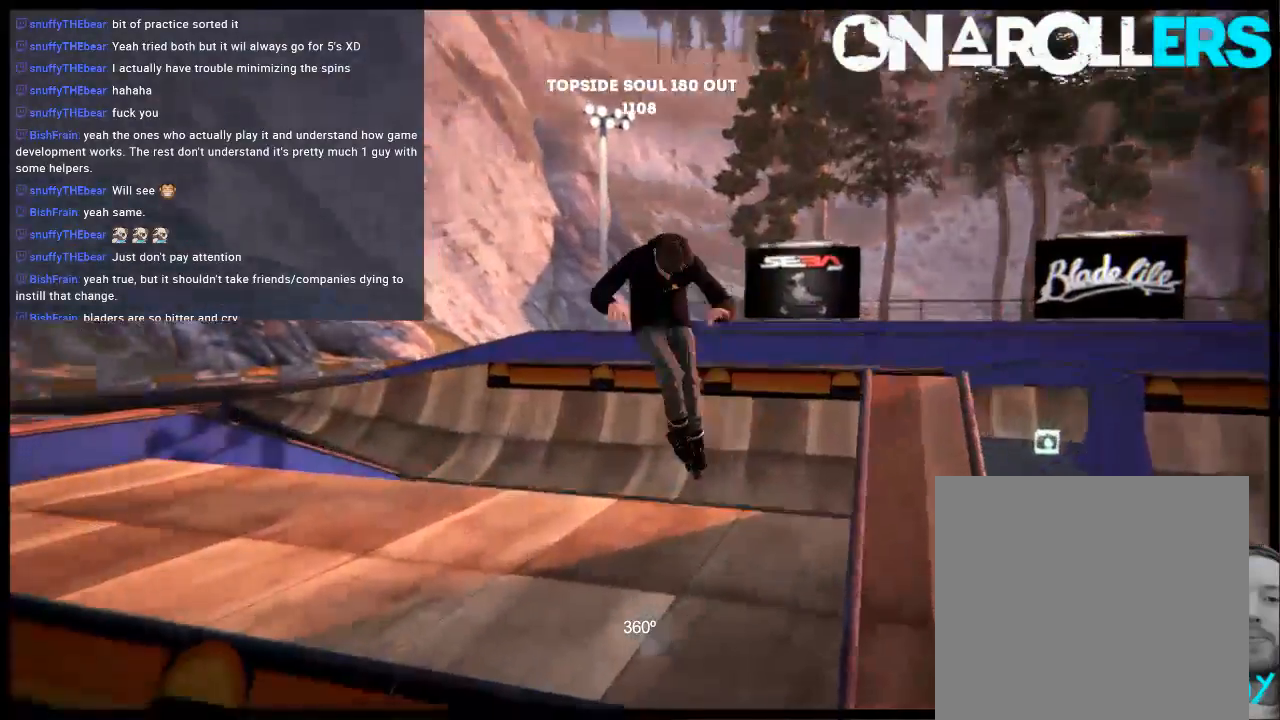
{"buttons": [], "left_stick": "left", "right_stick": "center", "events": [[300, "right_stick", "center"], [500, "L1", "up"]]}
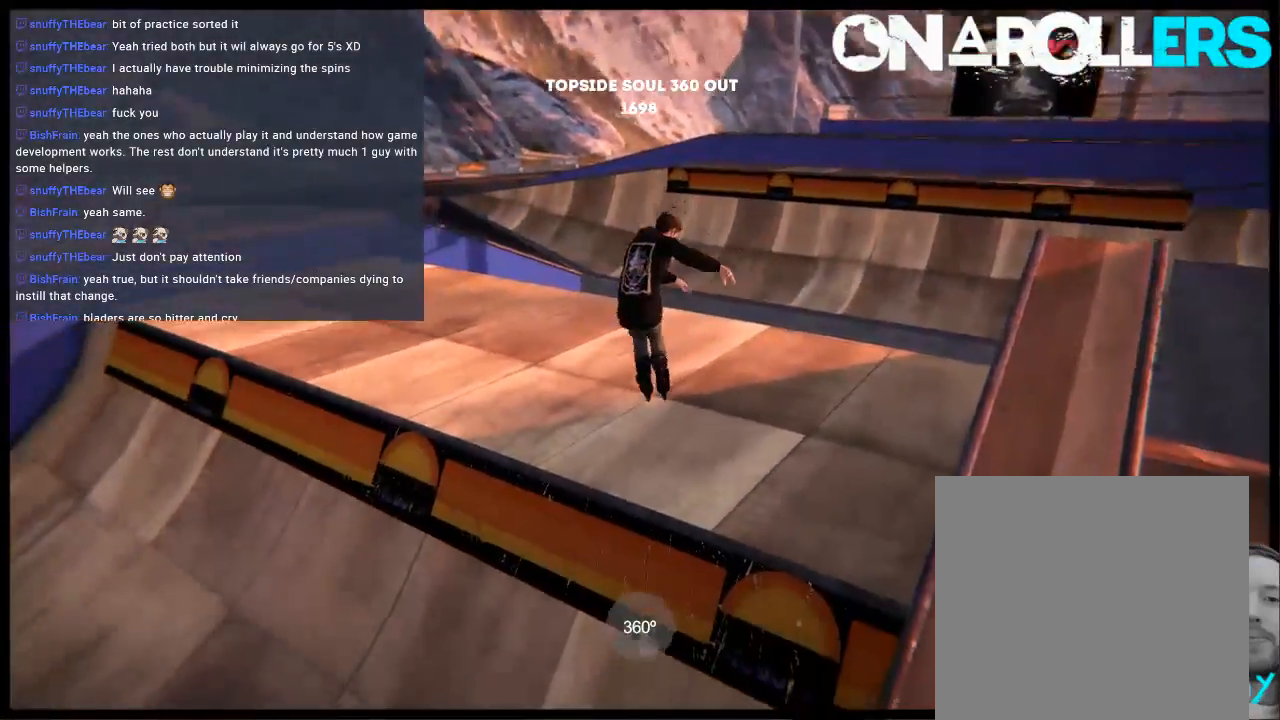
{"buttons": [], "left_stick": "center", "right_stick": "center", "events": [[383, "left_stick", "center"]]}
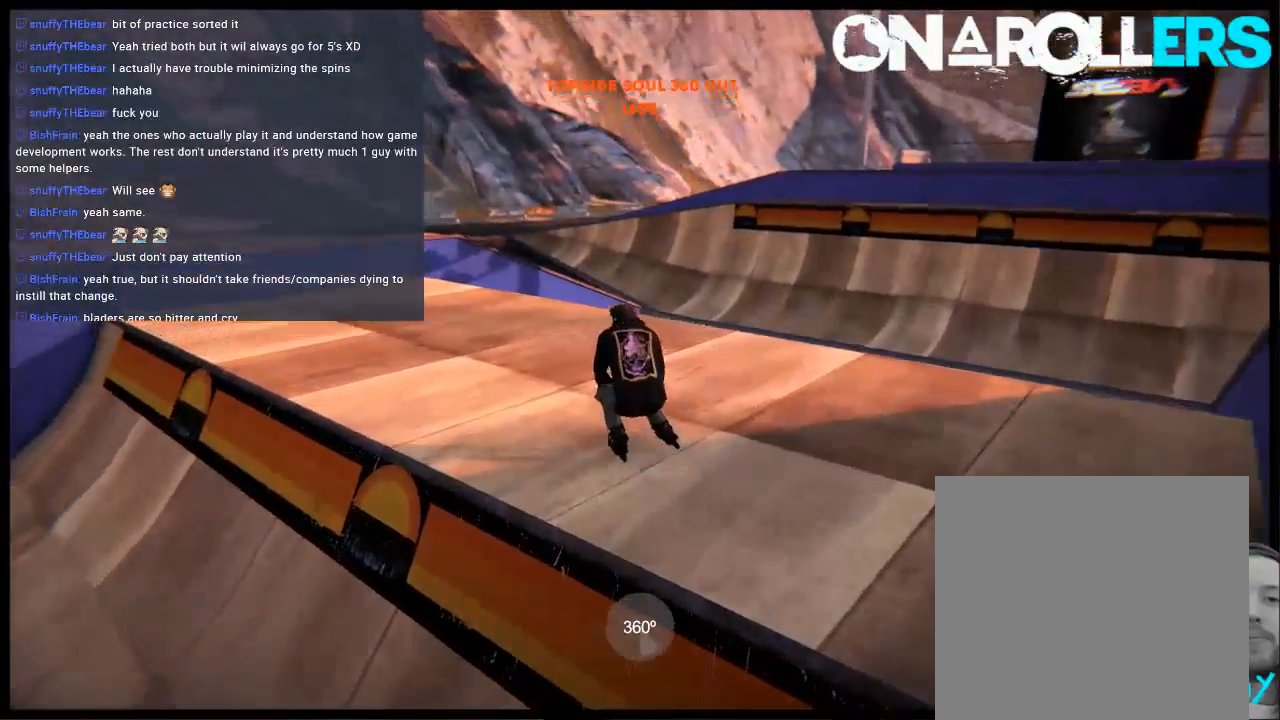
{"buttons": [], "left_stick": "center", "right_stick": "center", "events": [[83, "L2", "down"], [117, "DPAD_UP", "down"], [283, "DPAD_UP", "up"], [283, "L2", "up"]]}
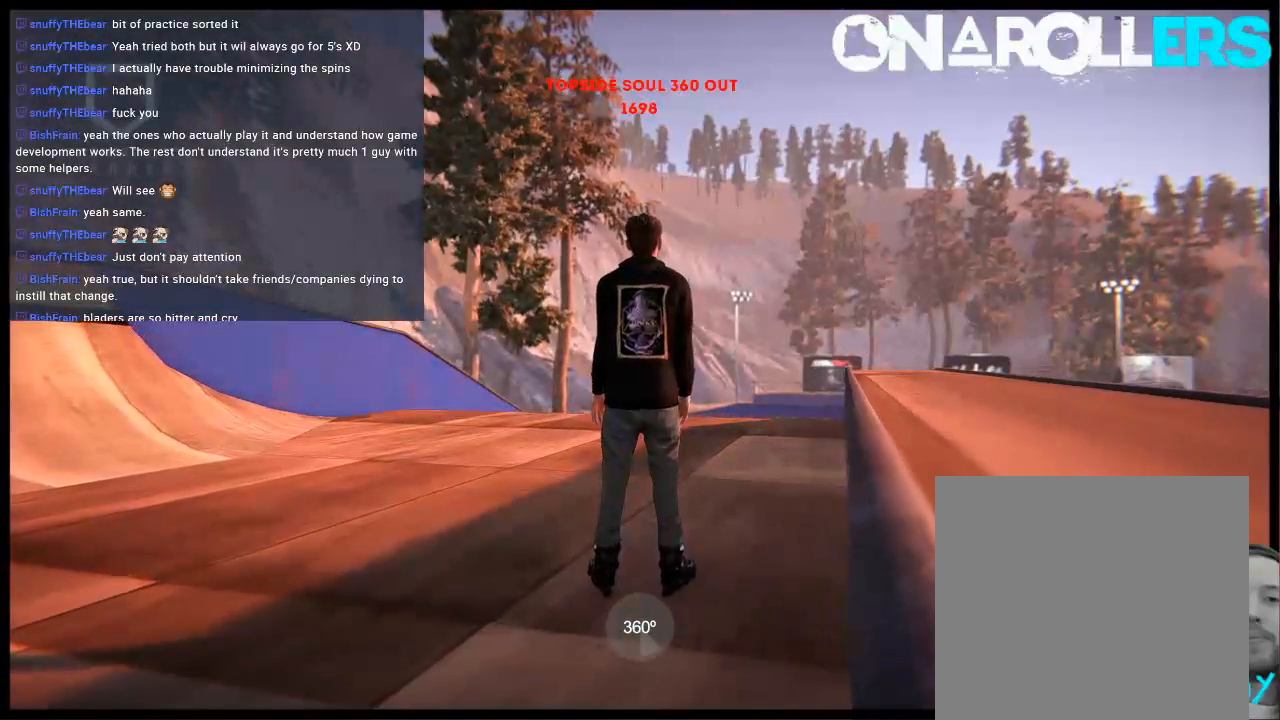
{"buttons": [], "left_stick": "center", "right_stick": "center", "events": [[250, "left_stick", "right"], [417, "left_stick", "center"]]}
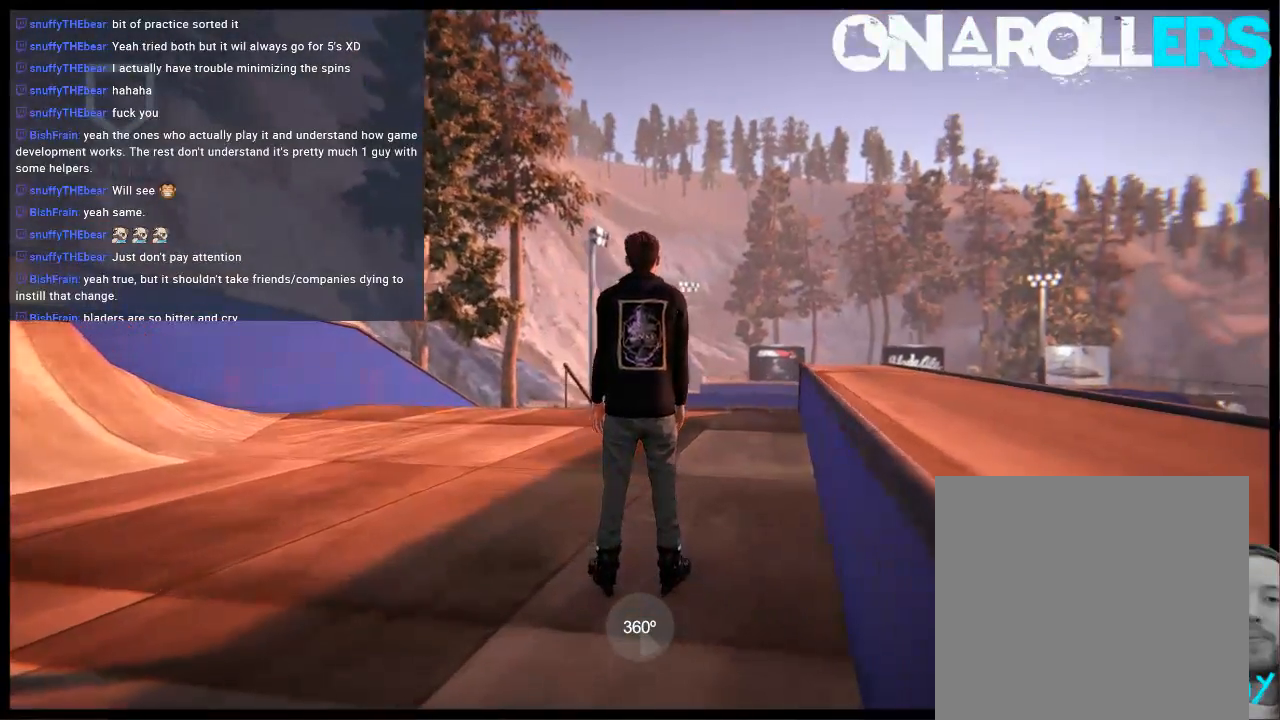
{"buttons": ["A"], "left_stick": "center", "right_stick": "center", "events": [[283, "A", "down"]]}
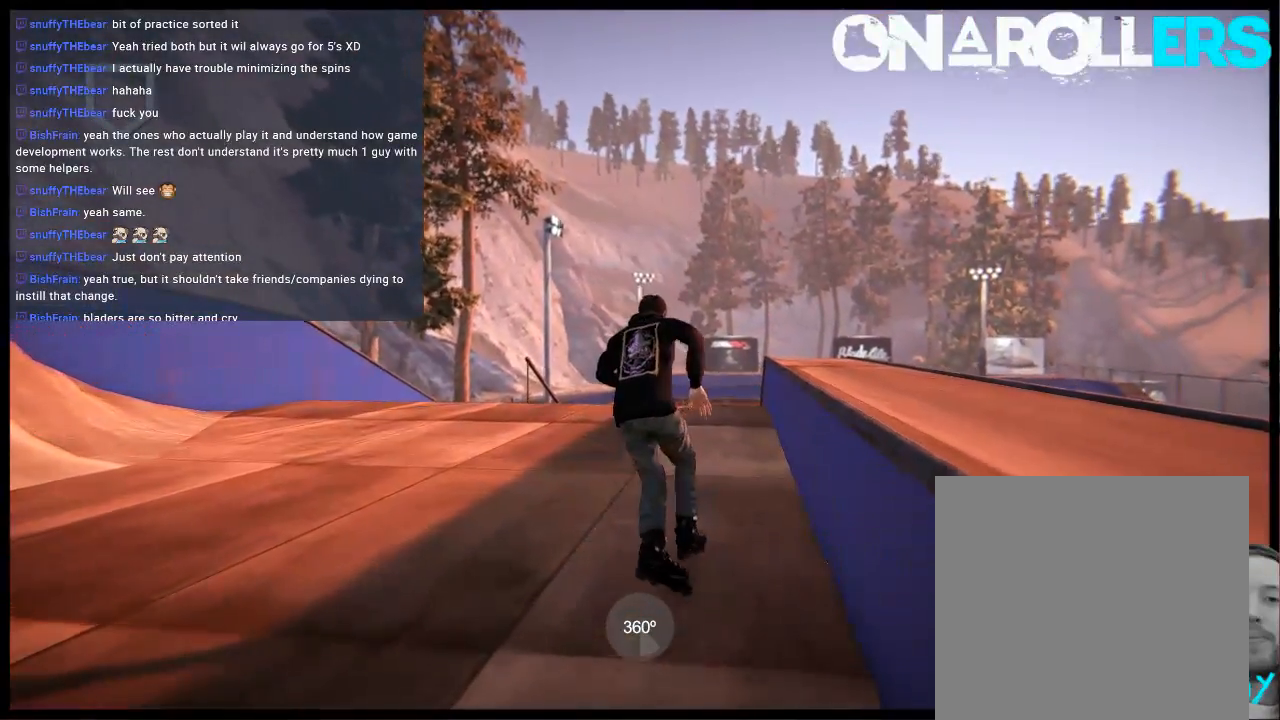
{"buttons": ["A"], "left_stick": "center", "right_stick": "center", "events": []}
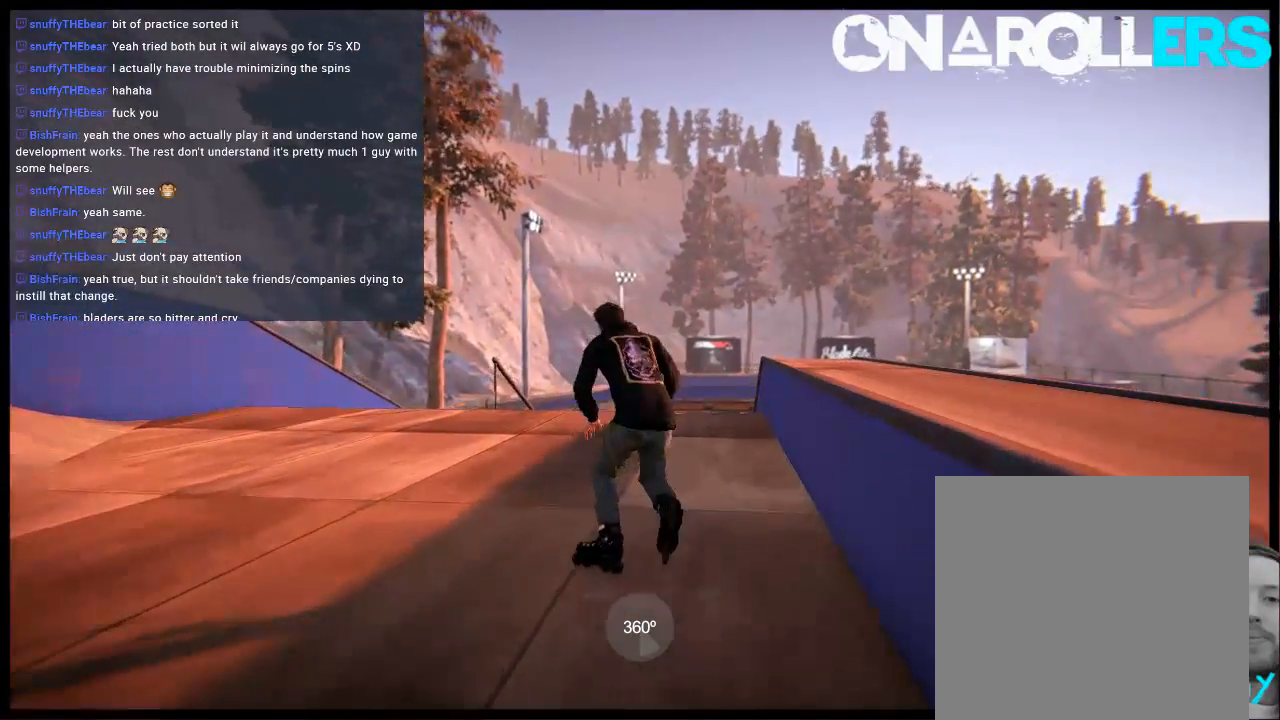
{"buttons": ["A"], "left_stick": "up-left", "right_stick": "center", "events": [[367, "left_stick", "up-left"], [400, "A", "up"], [500, "A", "down"]]}
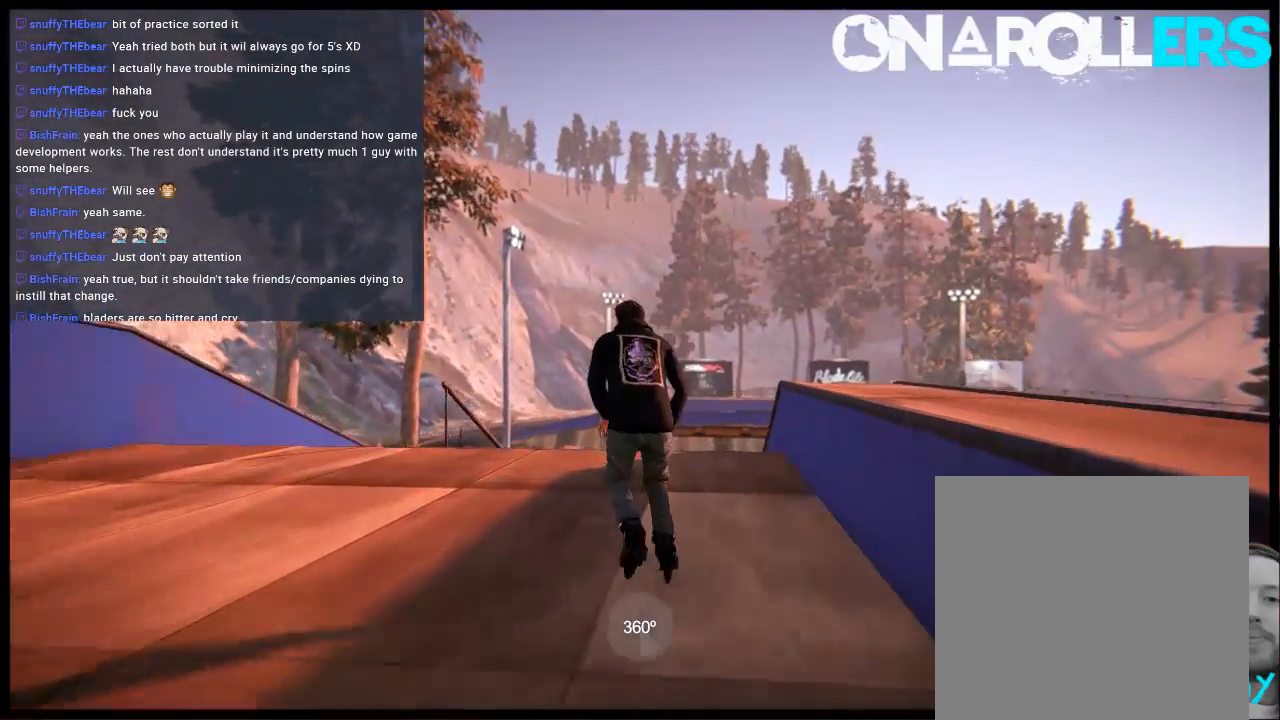
{"buttons": [], "left_stick": "right", "right_stick": "center", "events": [[100, "A", "up"], [167, "A", "down"], [233, "left_stick", "center"], [267, "A", "up"], [367, "A", "down"], [433, "left_stick", "right"], [467, "A", "up"]]}
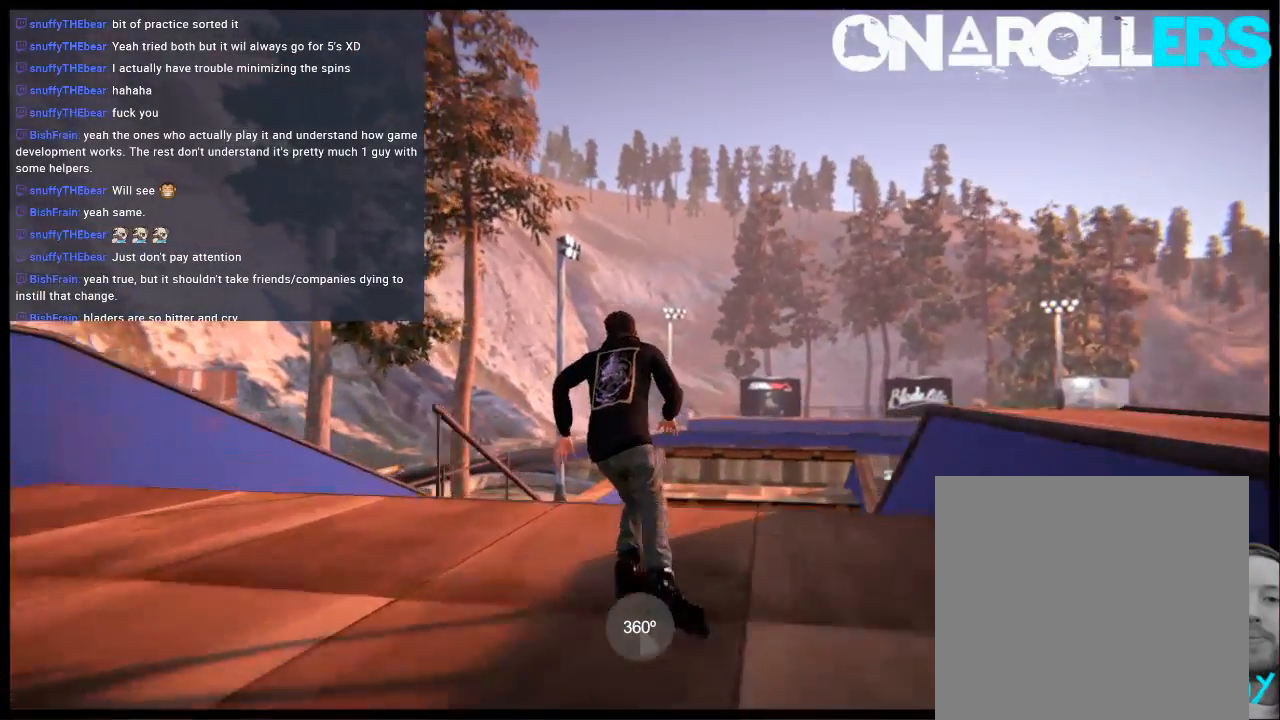
{"buttons": [], "left_stick": "center", "right_stick": "center", "events": [[33, "A", "down"], [100, "A", "up"], [167, "left_stick", "center"], [200, "A", "down"], [283, "A", "up"], [367, "A", "down"], [483, "A", "up"]]}
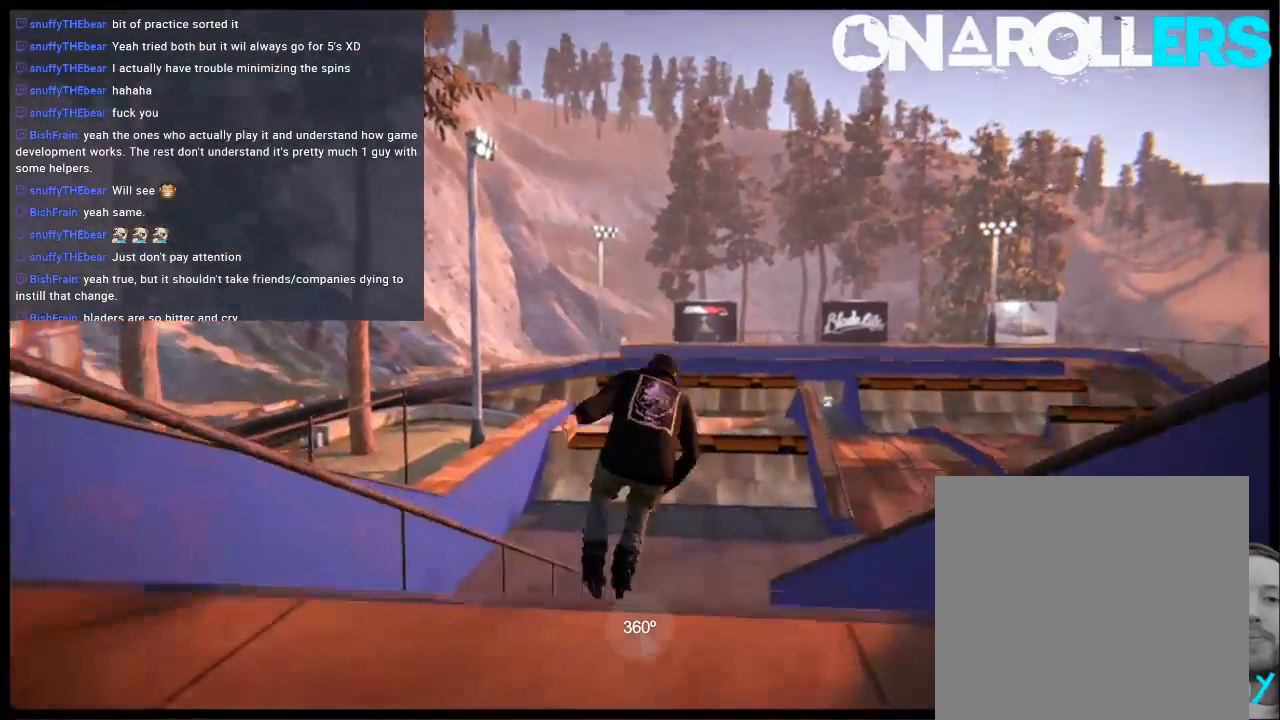
{"buttons": [], "left_stick": "right", "right_stick": "center", "events": [[350, "left_stick", "right"]]}
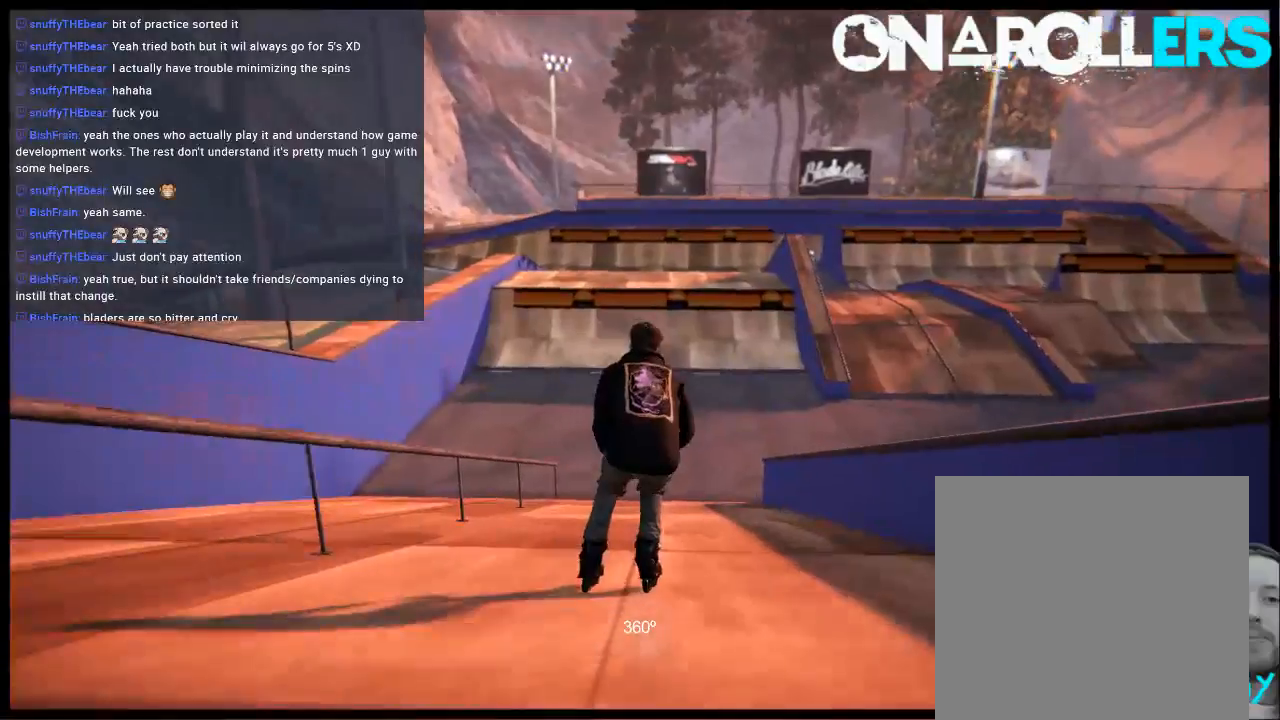
{"buttons": ["R2"], "left_stick": "center", "right_stick": "center", "events": [[17, "left_stick", "center"], [483, "R2", "down"]]}
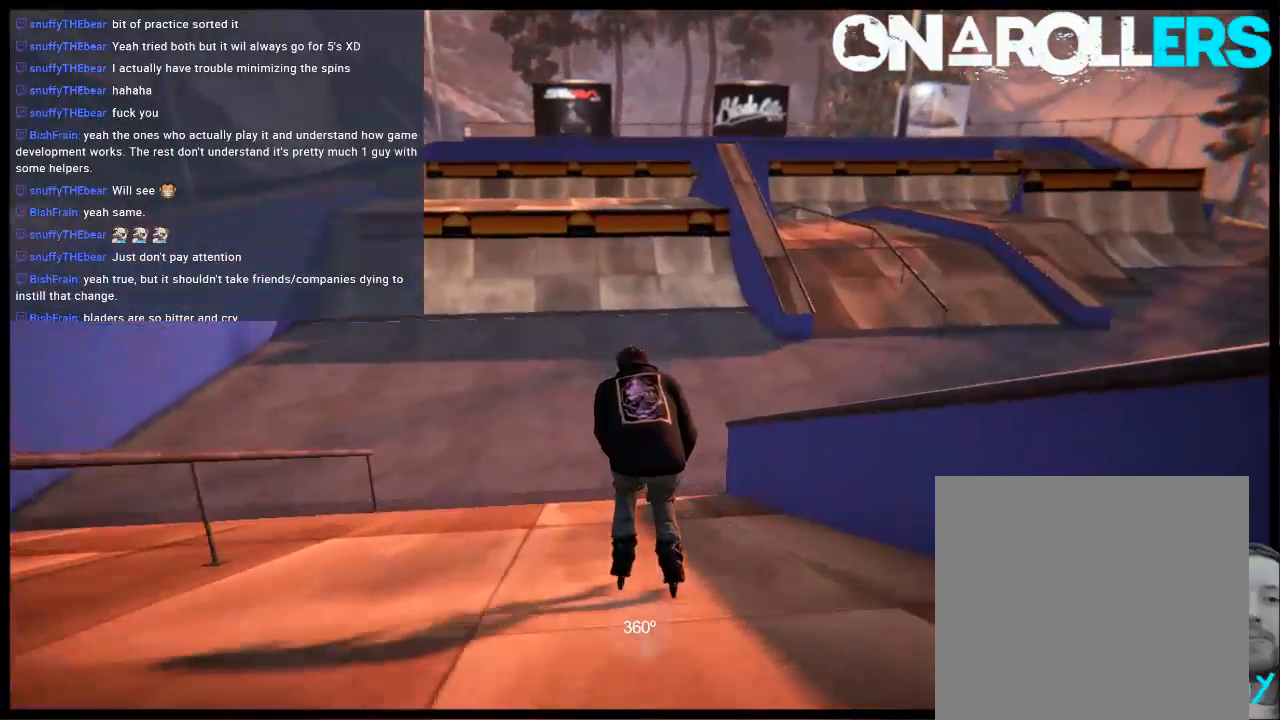
{"buttons": ["R2"], "left_stick": "center", "right_stick": "center", "events": [[233, "left_stick", "right"], [467, "left_stick", "center"]]}
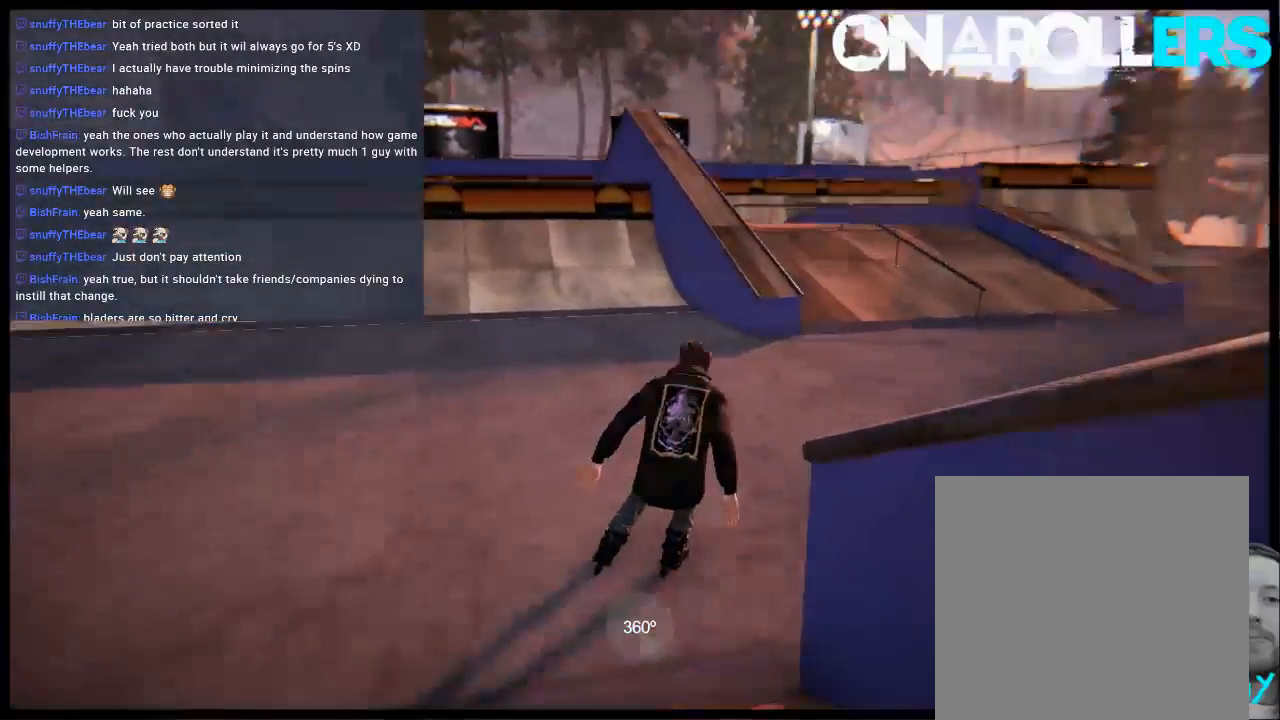
{"buttons": ["L1"], "left_stick": "up", "right_stick": "center", "events": [[200, "R2", "up"], [200, "left_stick", "up"], [233, "right_stick", "left"], [467, "L1", "down"], [500, "right_stick", "center"]]}